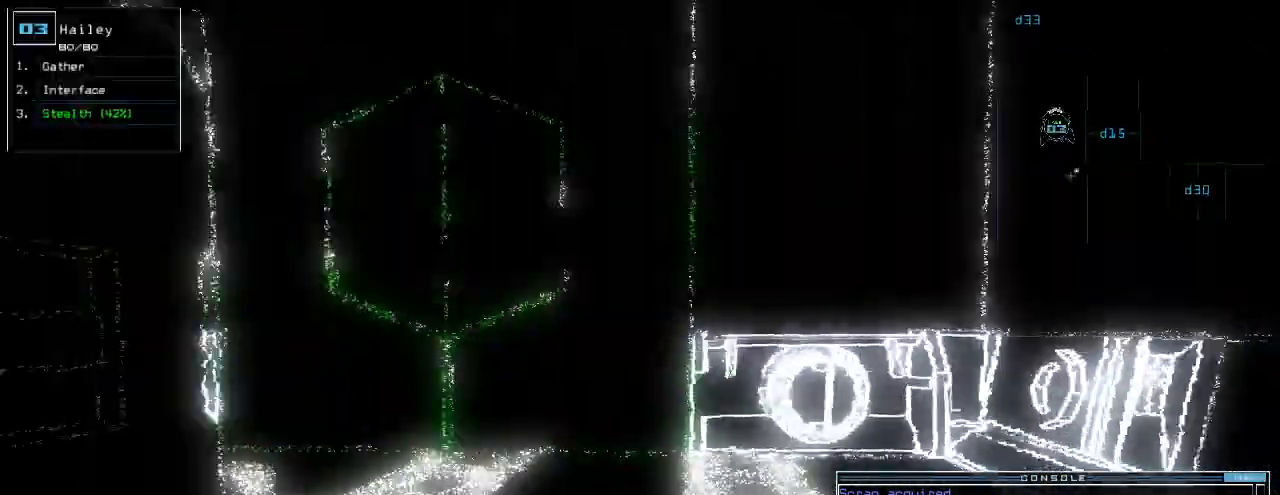
Gameplay with keyboard; each line is a JSON object with the keys held at the frame after it. "events" lists presses ("down") and releases ("up") of ".", "0", "1", "2", "3", "4", "5", "6", "7", "8", "9", "a", "b", "backspace", "c", "caps_lock", "comma", "ctrl_l", "ctrl_r", "d", "down", "e", "equals", "escape", "f", "g", "h", "i", "j", "k", "l", "left", "m", "minus", "n", "o", "p", "q", "quote", "r", "return", "right", "s", "semicolon", "shift_l", "shift_r", "space", "t", "tab", "tilde", "u", "up", "v", "w", "x", "y" and "z" between this image and that frame as [ms after this image, input, new state], when the widget could be followed in between. No other keys are recorded. Mouse input is not recorded.
{"keys": ["left", "up"], "events": [[240, "down", "up"], [400, "up", "down"]]}
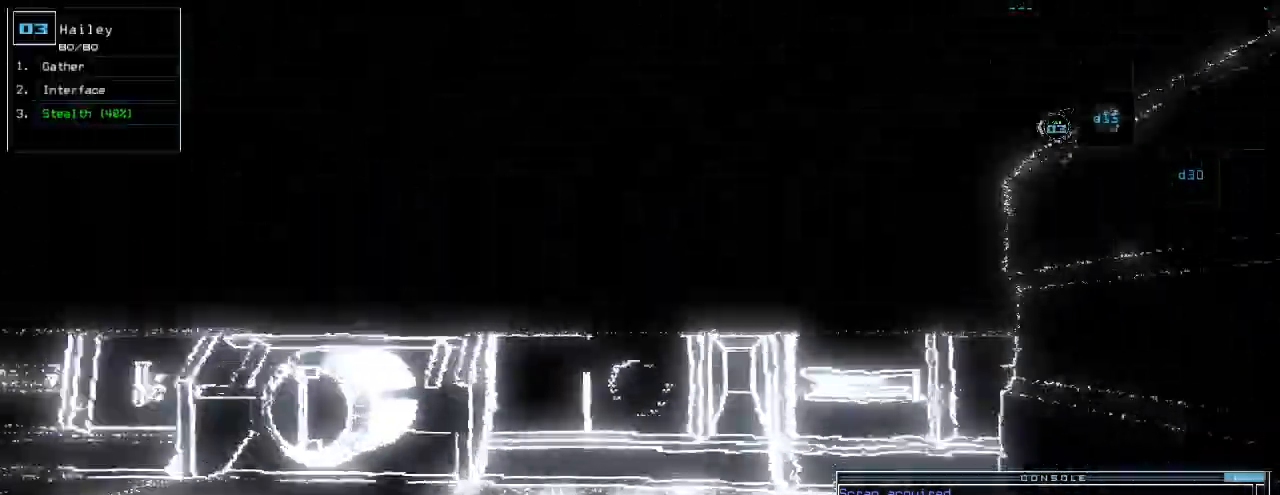
{"keys": ["up"]}
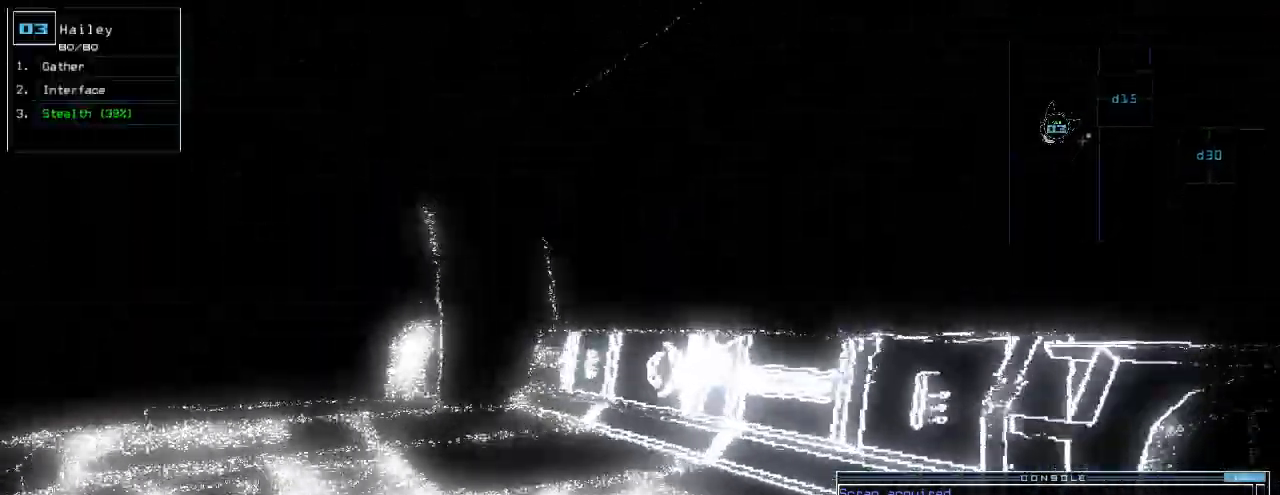
{"keys": ["up"], "events": [[200, "left", "down"], [200, "s", "down"], [240, "s", "up"], [260, "t", "down"], [300, "left", "up"], [340, "t", "up"], [460, "return", "down"], [500, "return", "up"]]}
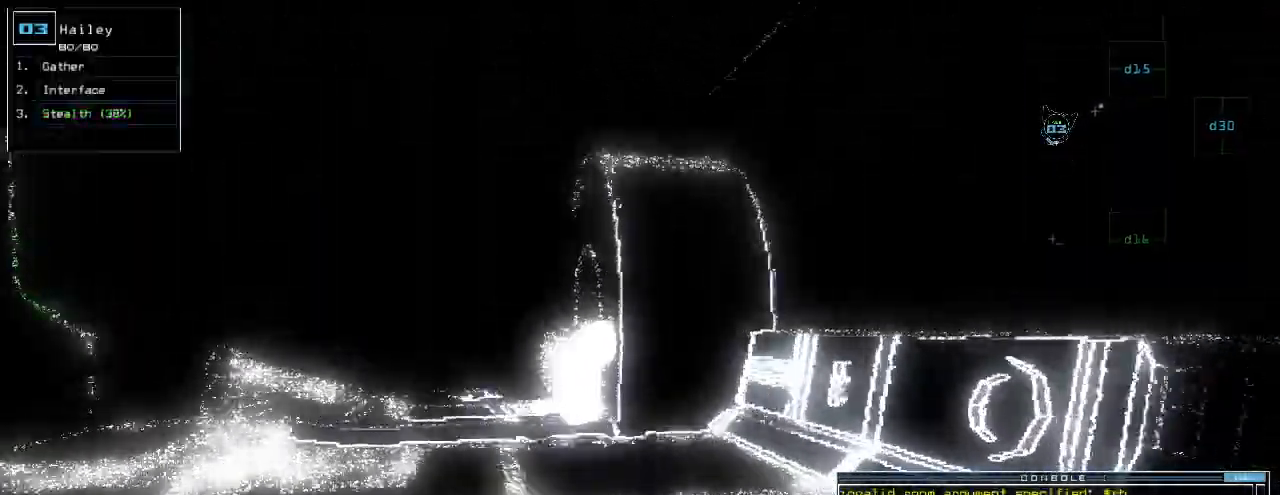
{"keys": ["up"], "events": [[100, "left", "down"], [180, "left", "up"]]}
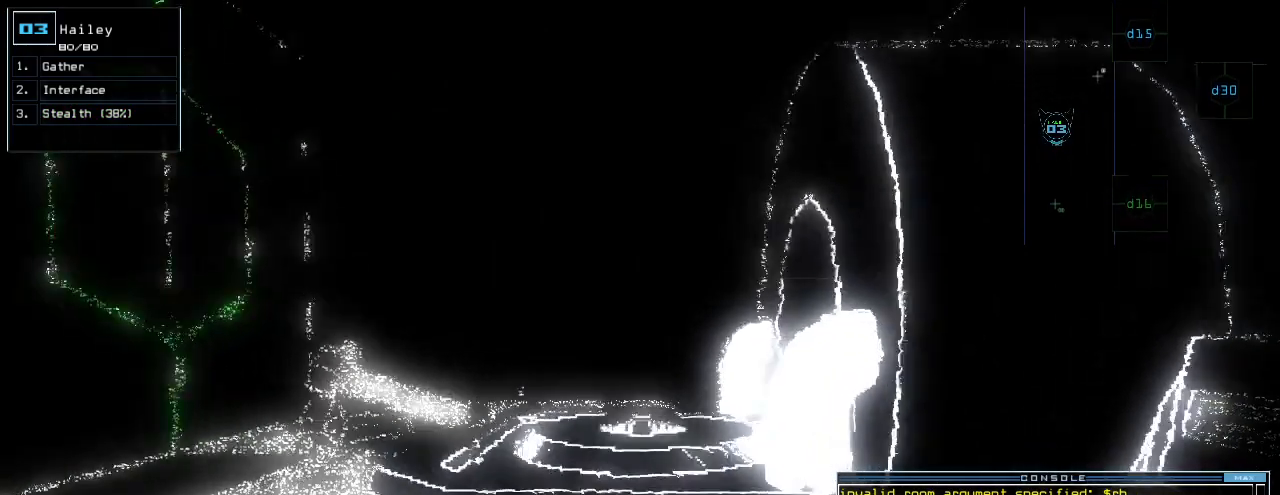
{"keys": ["up"], "events": []}
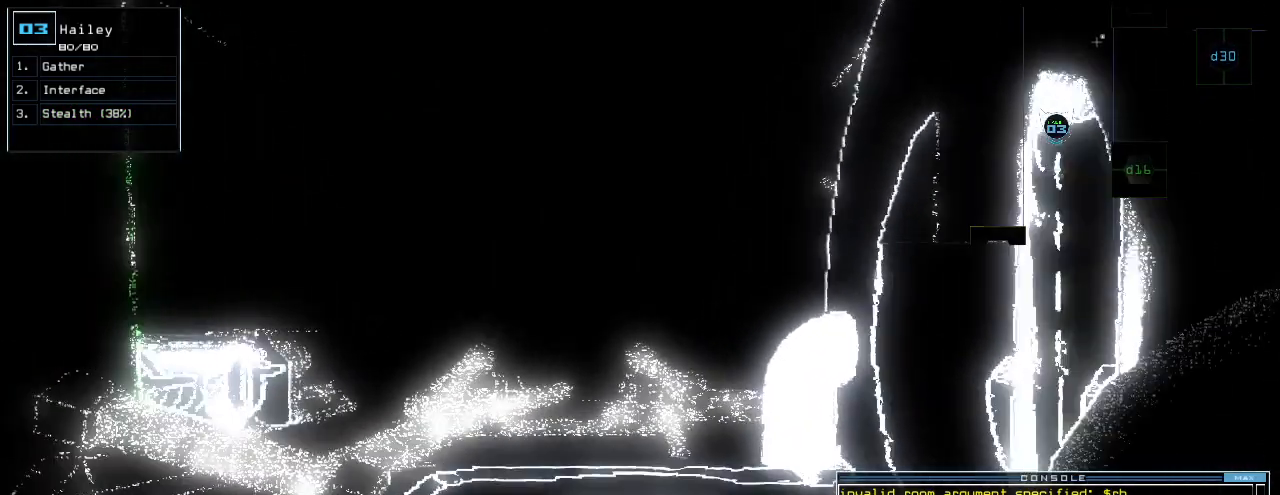
{"keys": [], "events": [[240, "g", "down"], [280, "up", "up"], [320, "g", "up"], [320, "return", "down"], [380, "return", "up"], [400, "space", "down"], [500, "space", "up"]]}
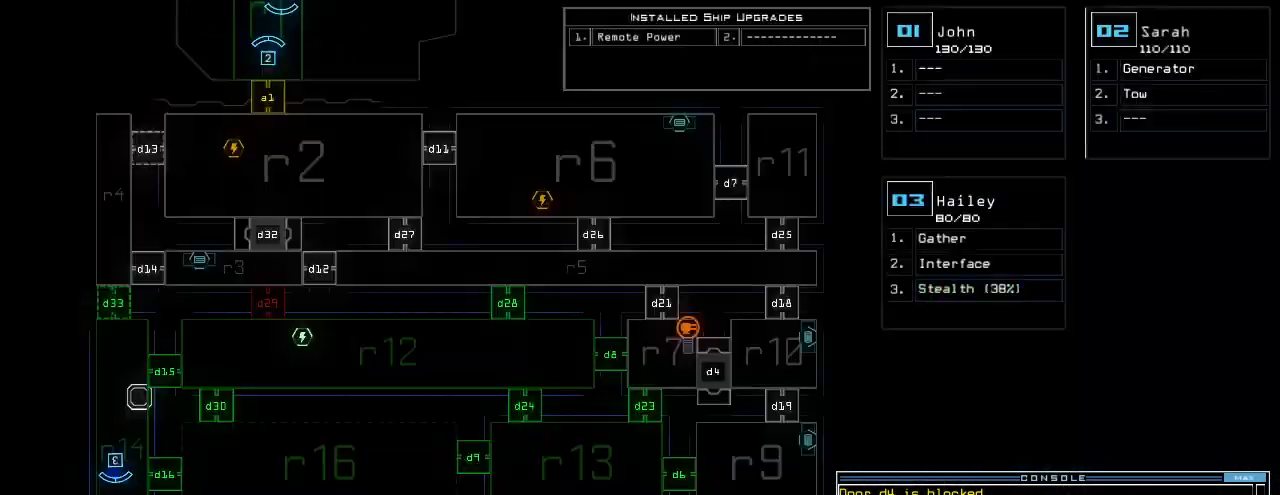
{"keys": [], "events": []}
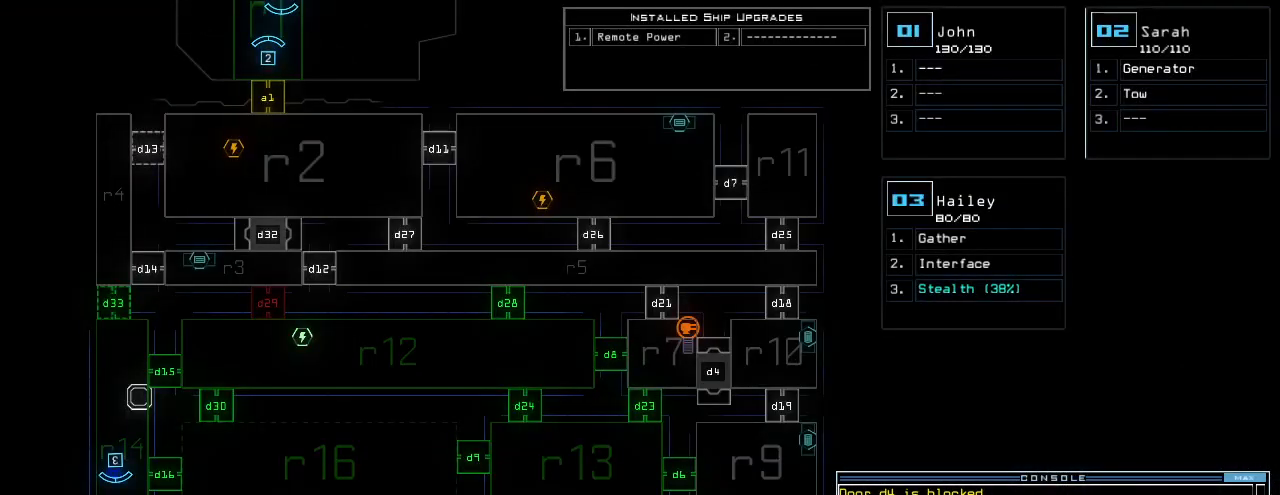
{"keys": [], "events": []}
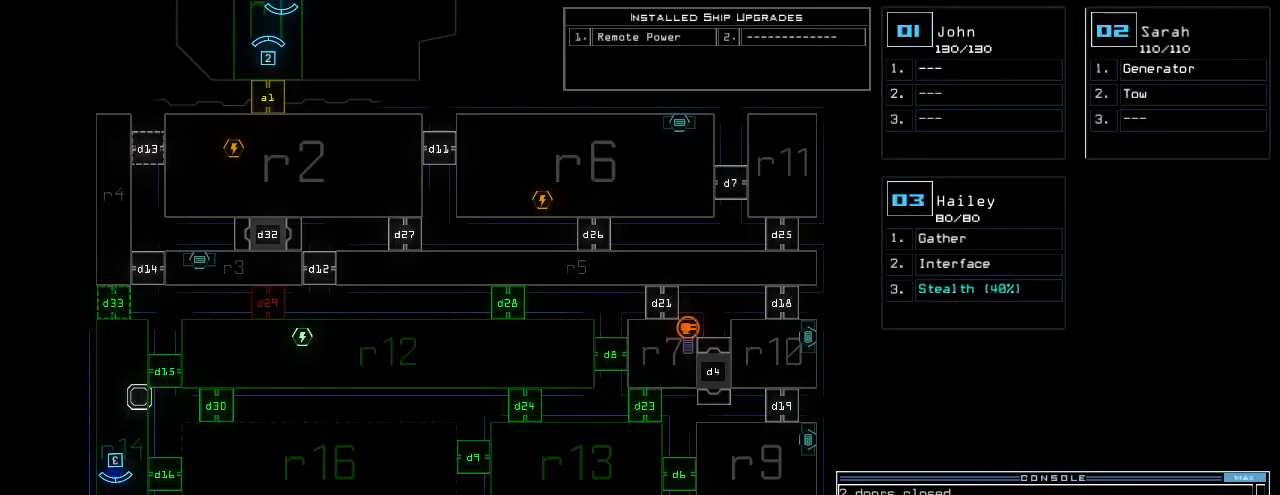
{"keys": [], "events": []}
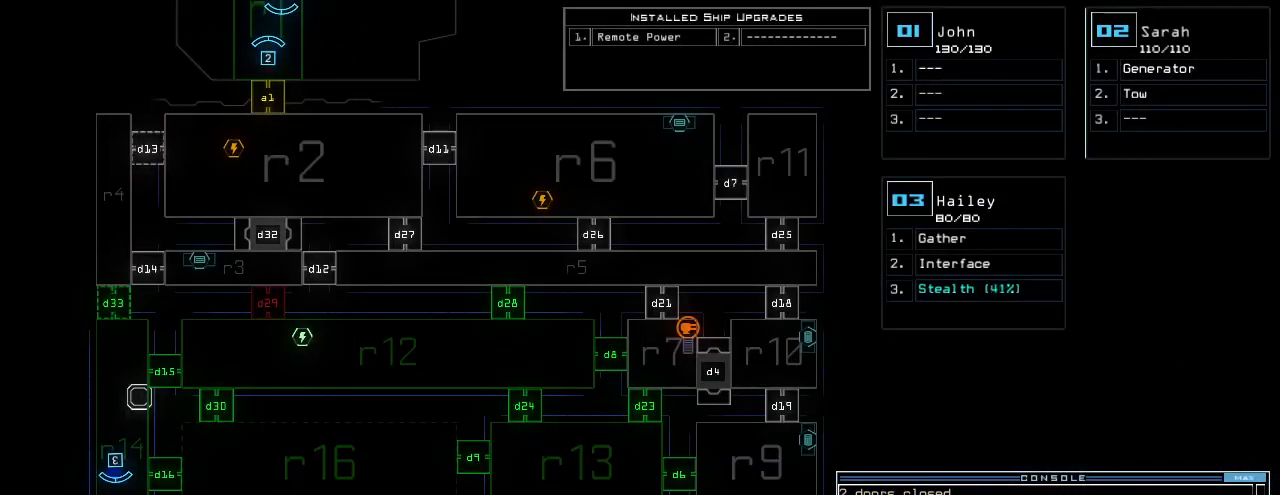
{"keys": [], "events": []}
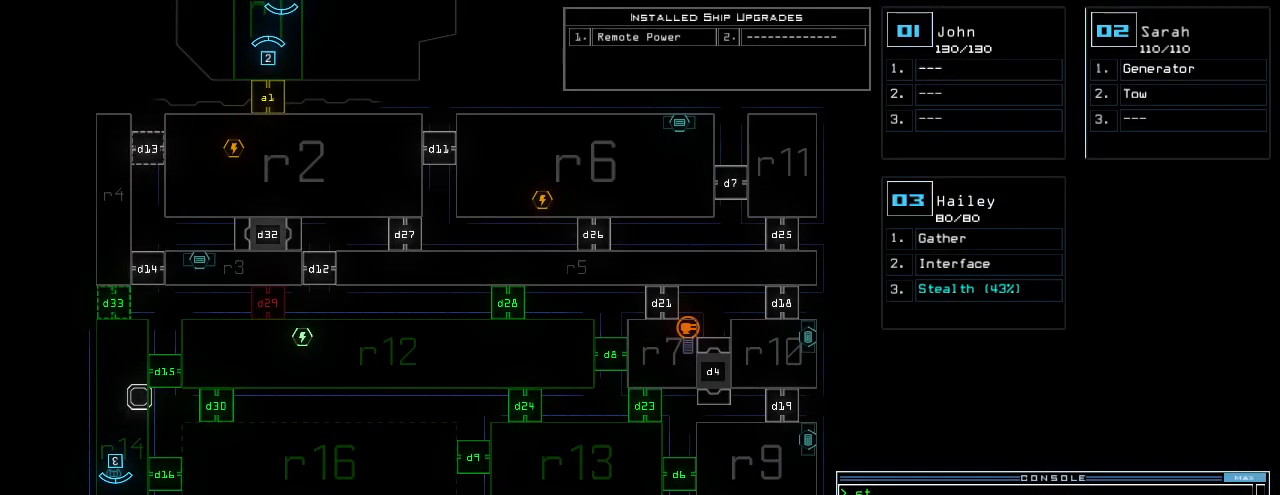
{"keys": [], "events": []}
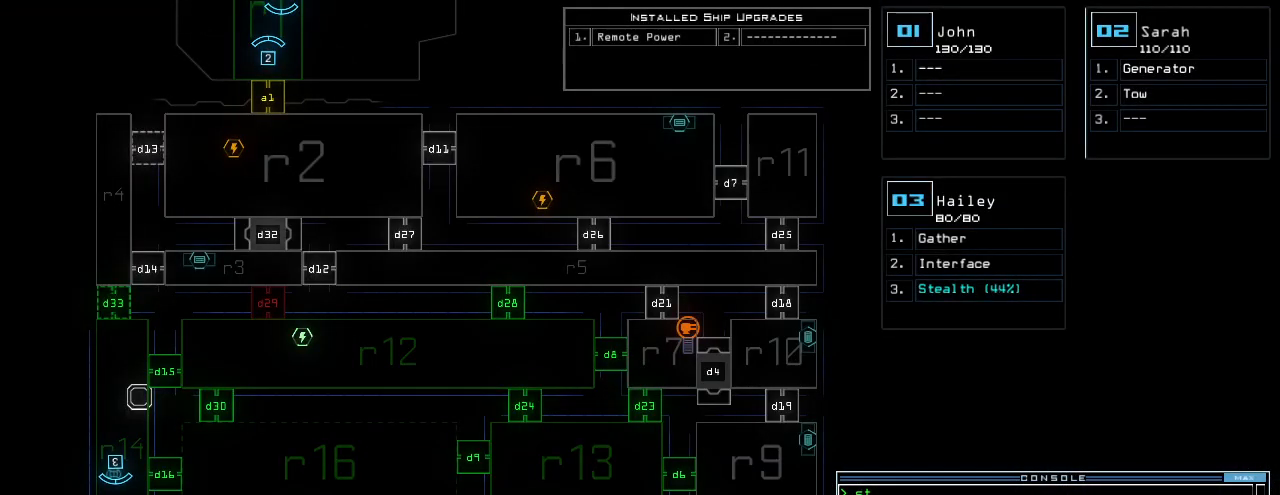
{"keys": [], "events": []}
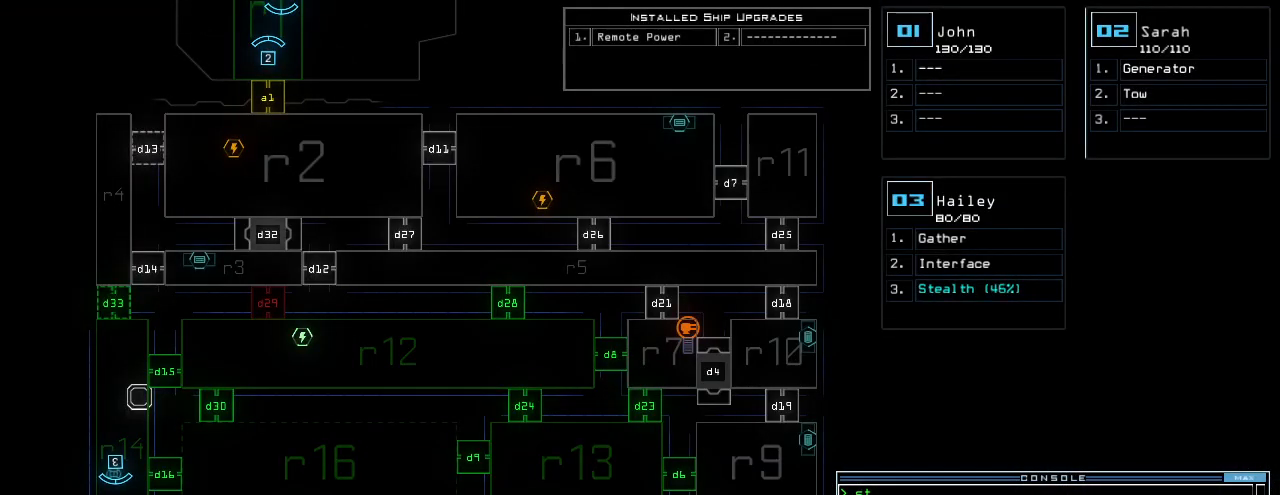
{"keys": [], "events": []}
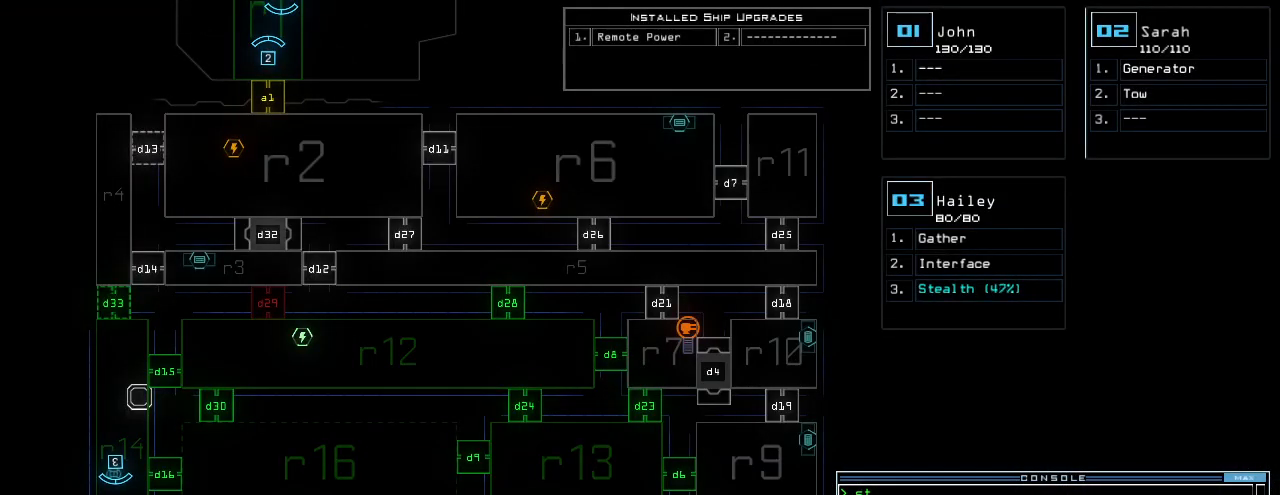
{"keys": [], "events": []}
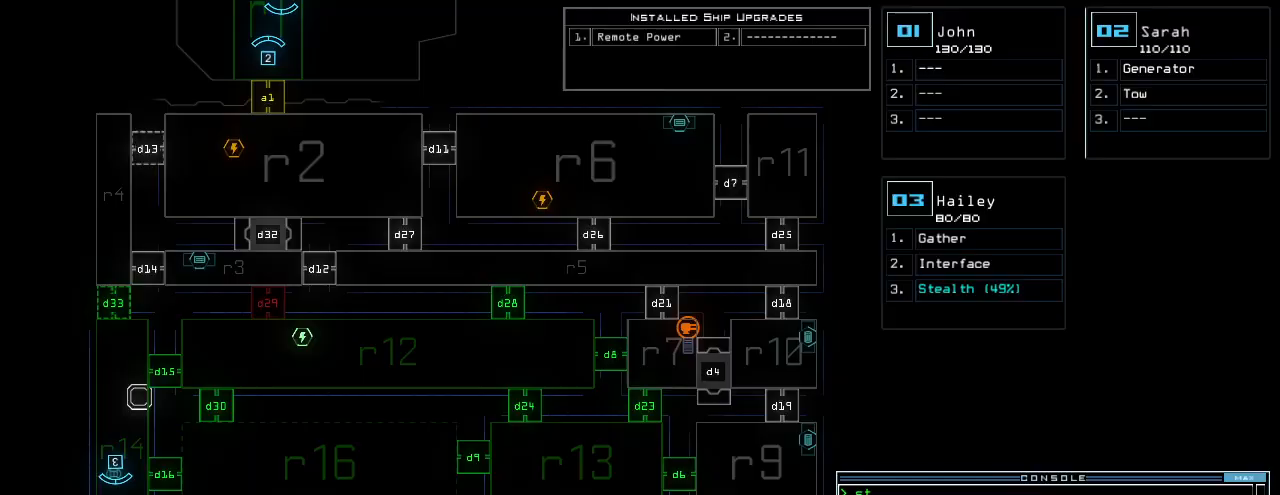
{"keys": ["up"], "events": [[20, "3", "down"], [20, "up", "down"], [40, "right", "down"], [60, "3", "up"], [140, "right", "up"], [200, "left", "down"], [300, "left", "up"]]}
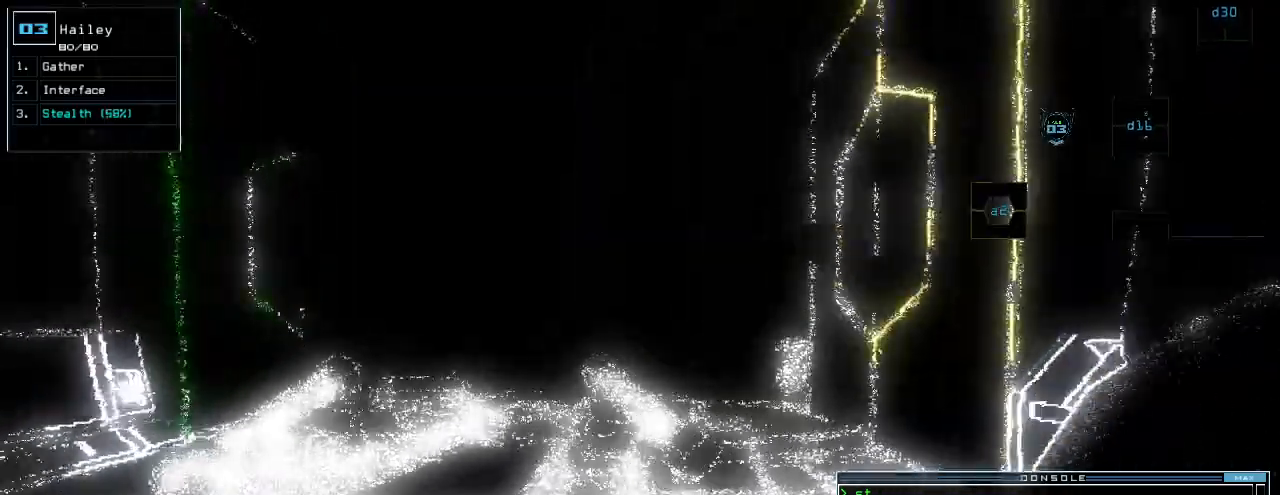
{"keys": ["up"]}
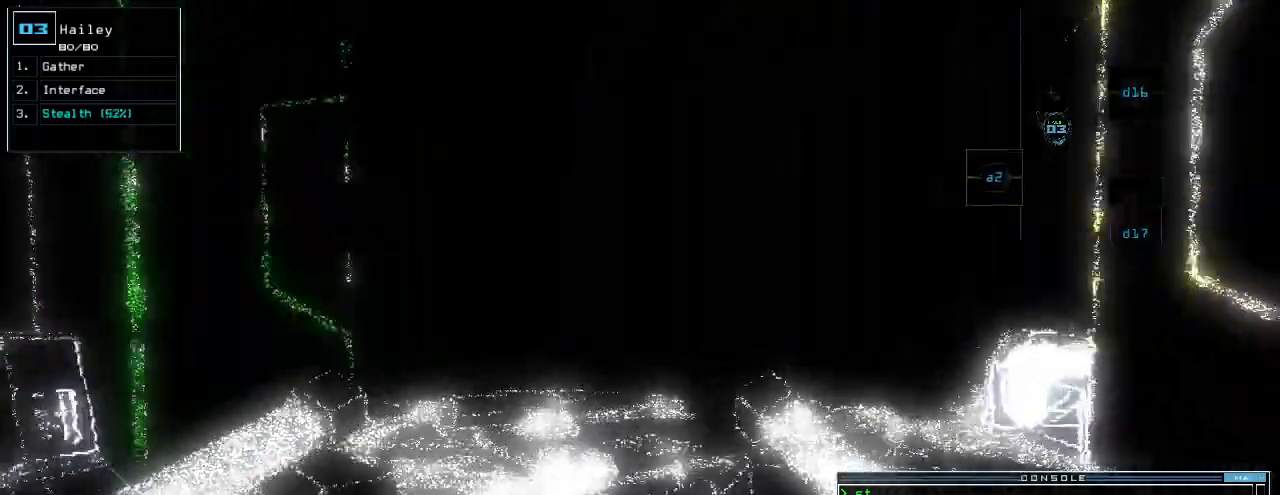
{"keys": ["up"]}
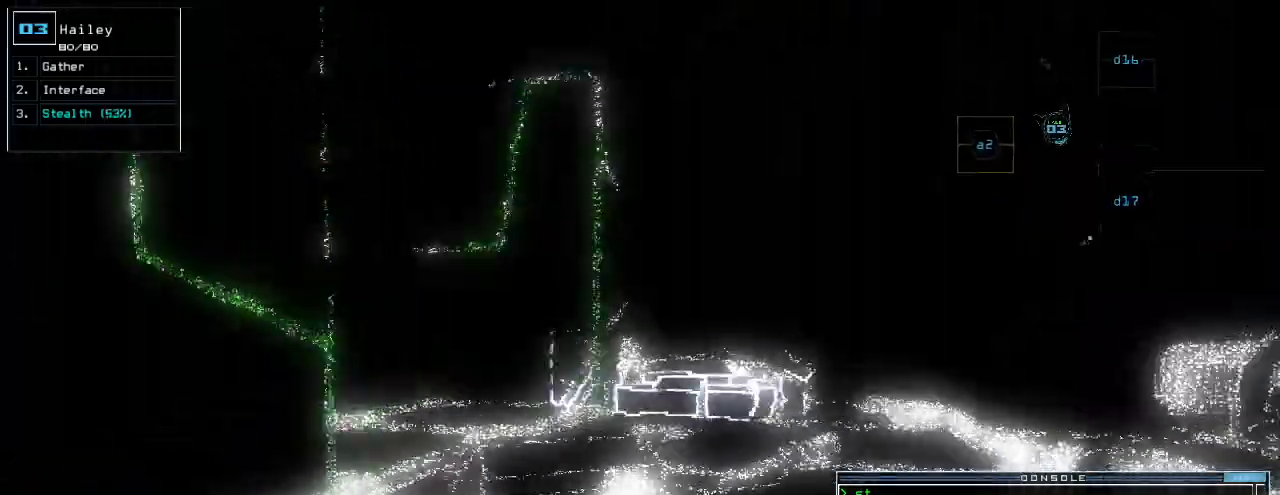
{"keys": ["up"], "events": []}